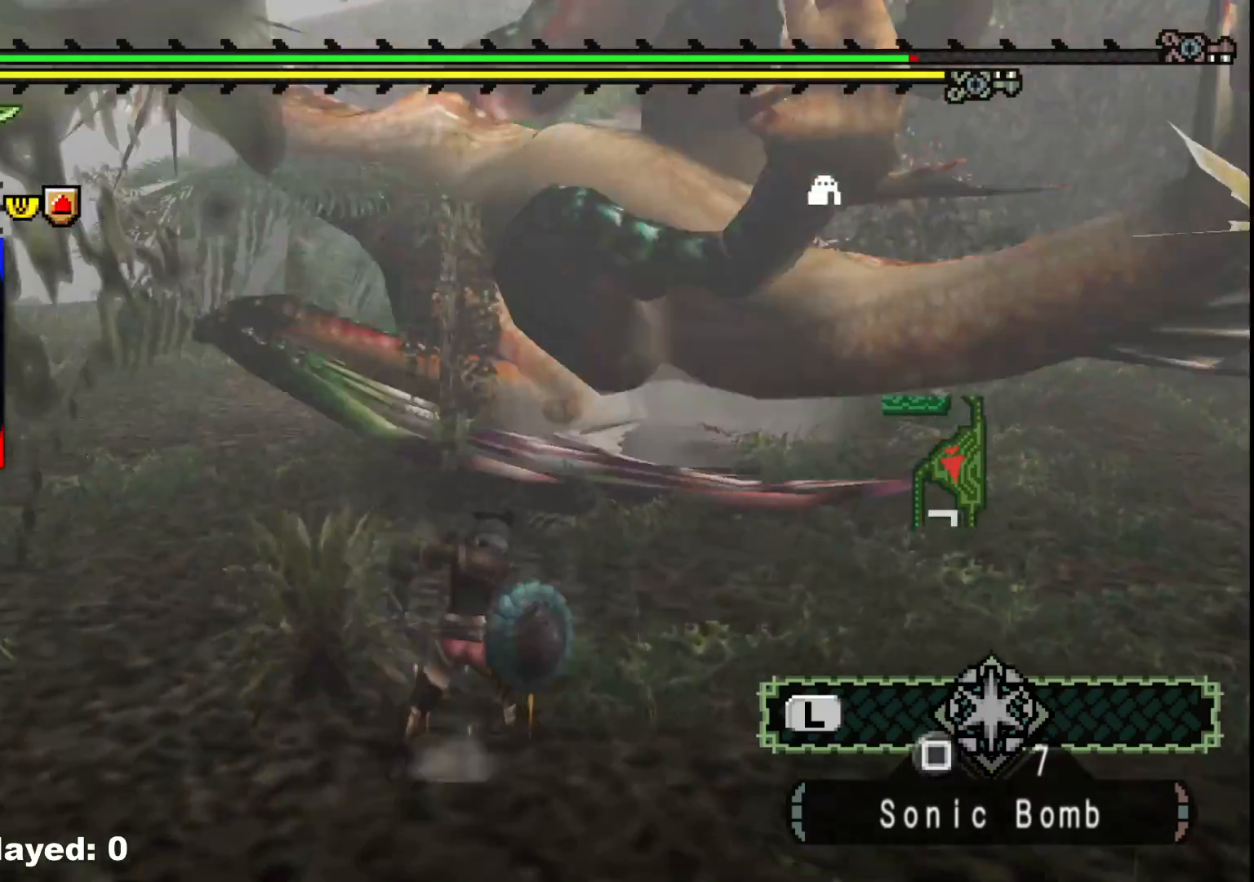
Gameplay with a controller (Xbox layout); each line is a JSON object with the inputs held at the frame after it. "events" lists button and stick changes between this image and that frame as [ms after this image, input, new state], when the widget could be followed in between. Not read: L2 L3 R3.
{"buttons": ["Y"], "left_stick": "up-right", "right_stick": "center", "events": [[17, "B", "up"], [283, "Y", "down"], [383, "Y", "up"], [433, "left_stick", "up-right"], [467, "Y", "down"]]}
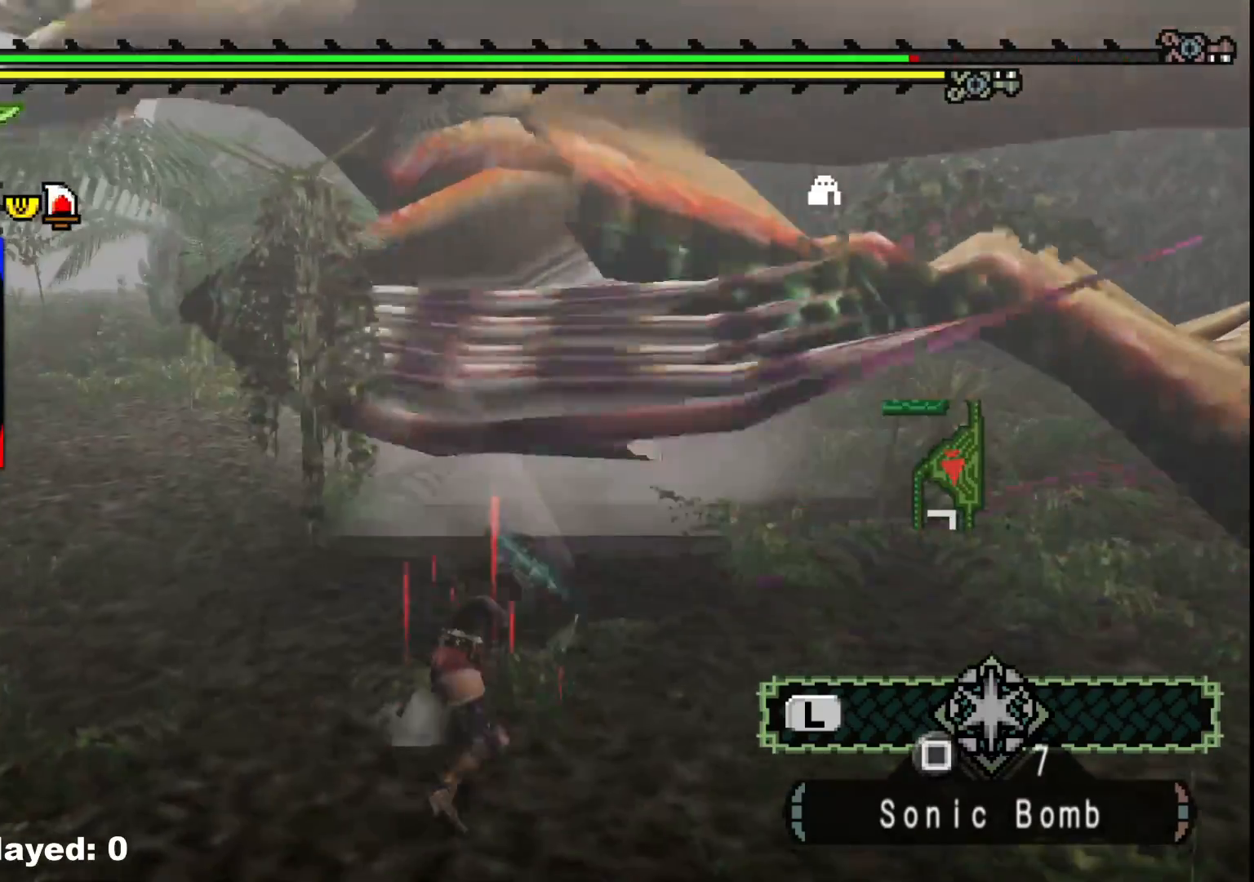
{"buttons": [], "left_stick": "up-right", "right_stick": "center", "events": [[83, "Y", "up"], [150, "Y", "down"], [267, "Y", "up"], [333, "Y", "down"], [450, "Y", "up"]]}
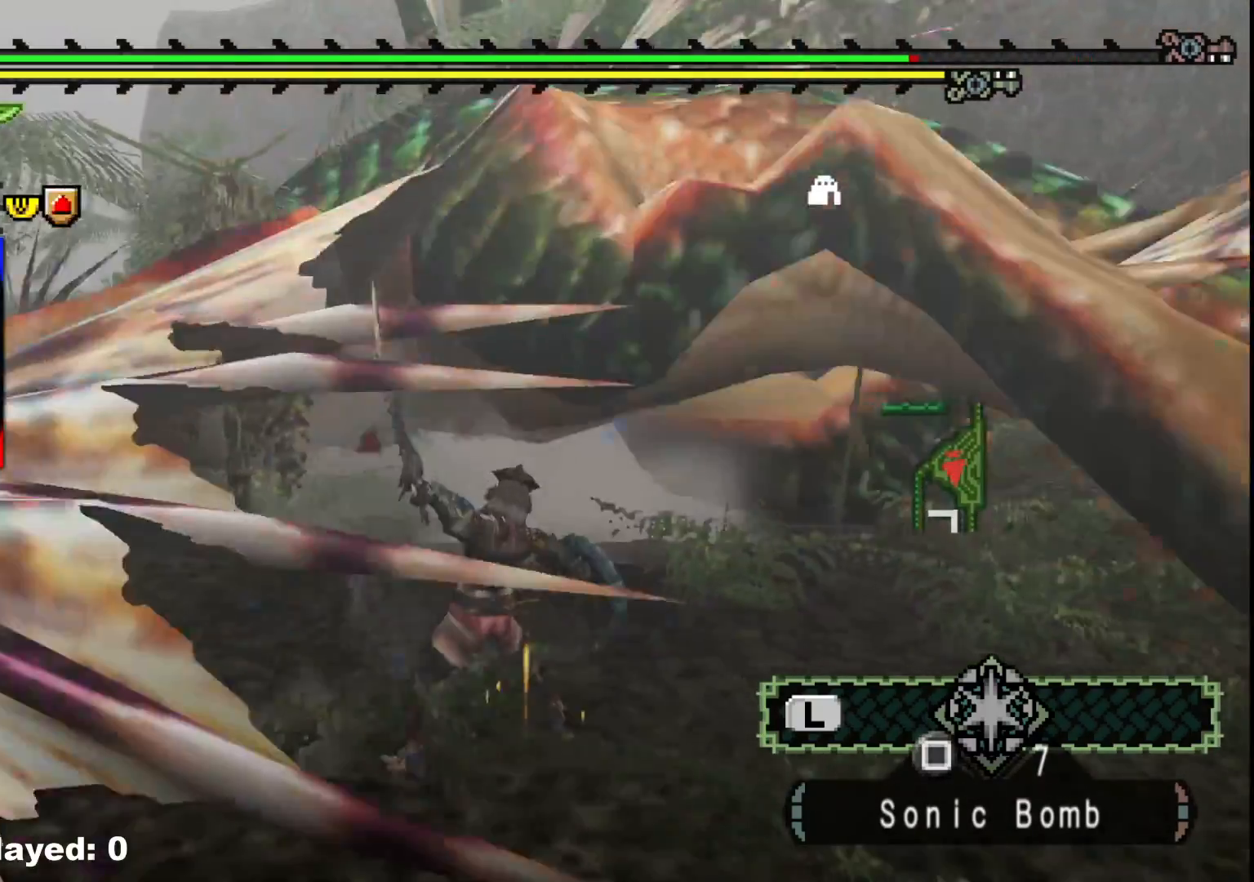
{"buttons": [], "left_stick": "up-right", "right_stick": "center", "events": [[17, "Y", "down"], [100, "Y", "up"], [183, "Y", "down"], [300, "Y", "up"], [367, "Y", "down"], [467, "Y", "up"]]}
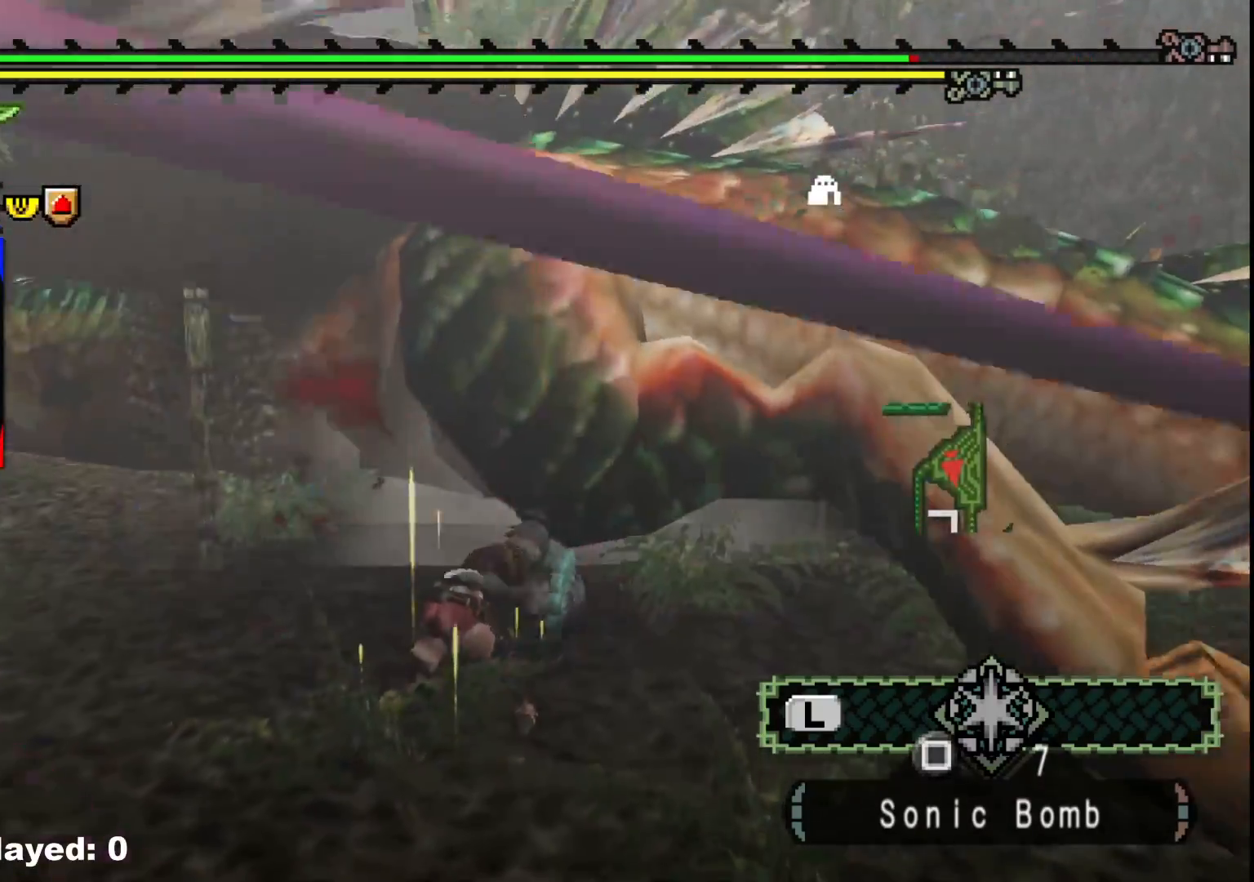
{"buttons": [], "left_stick": "up-right", "right_stick": "center", "events": [[33, "Y", "down"], [150, "Y", "up"], [200, "Y", "down"], [317, "Y", "up"], [383, "Y", "down"], [500, "Y", "up"]]}
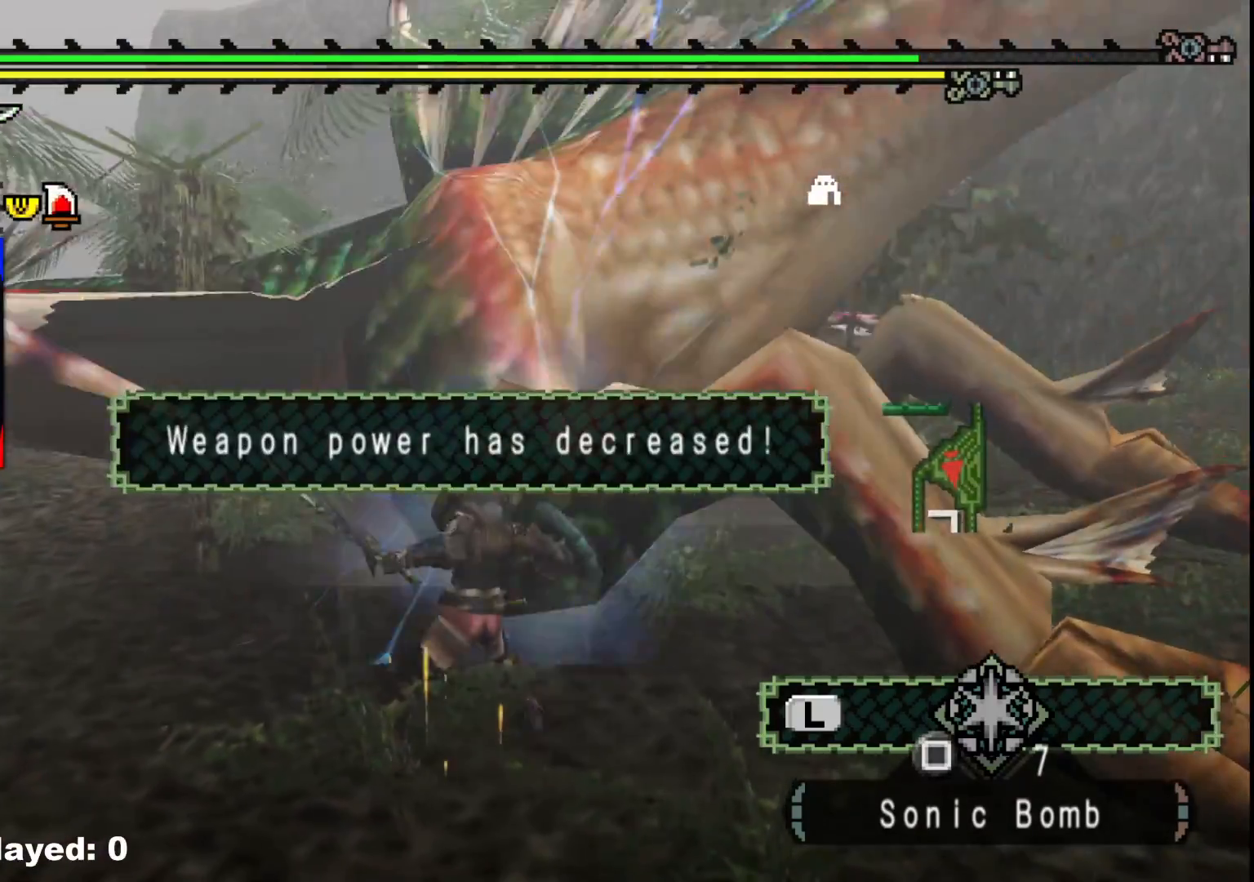
{"buttons": [], "left_stick": "up-right", "right_stick": "center", "events": [[67, "Y", "down"], [167, "Y", "up"], [250, "Y", "down"], [350, "Y", "up"]]}
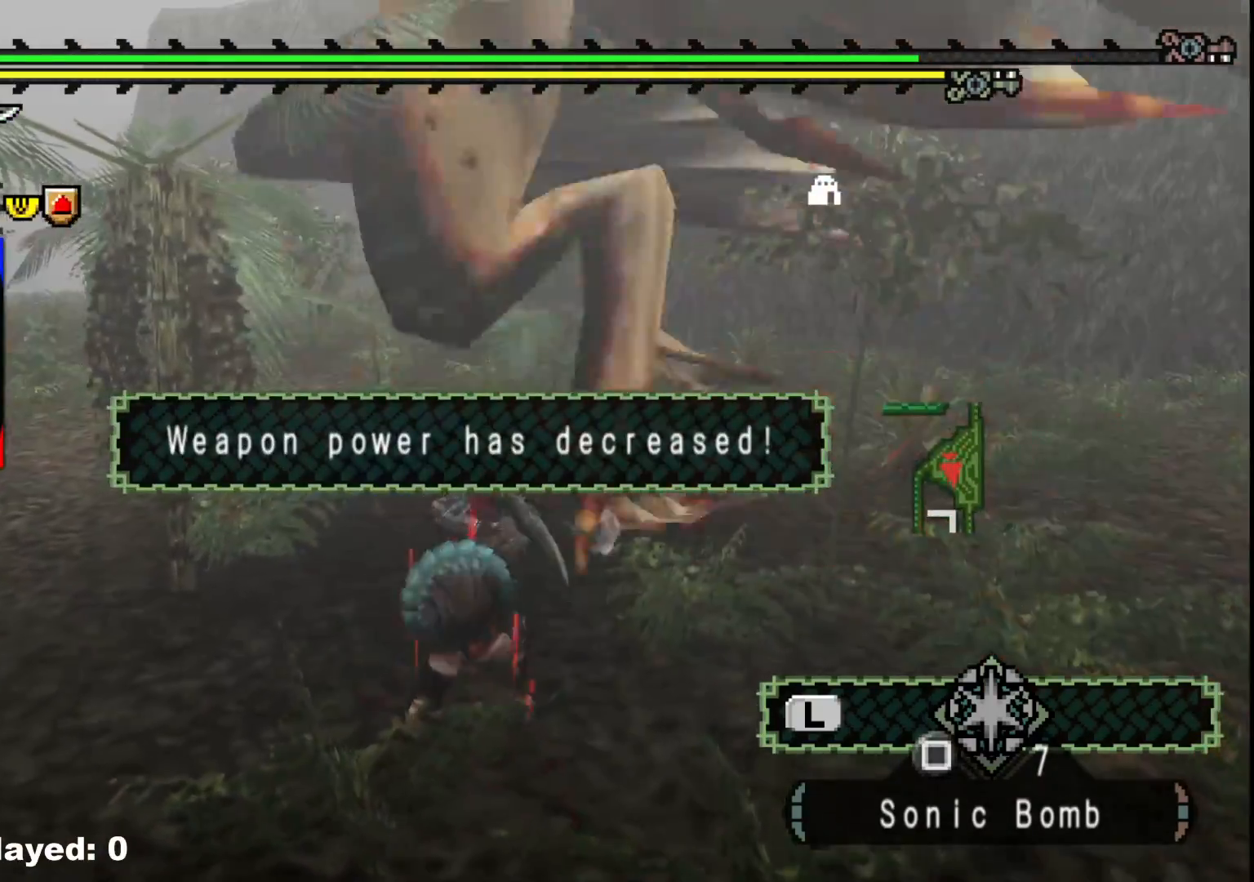
{"buttons": ["B"], "left_stick": "left", "right_stick": "center", "events": [[167, "left_stick", "right"], [267, "left_stick", "center"], [333, "B", "down"], [333, "left_stick", "left"], [433, "B", "up"], [500, "B", "down"]]}
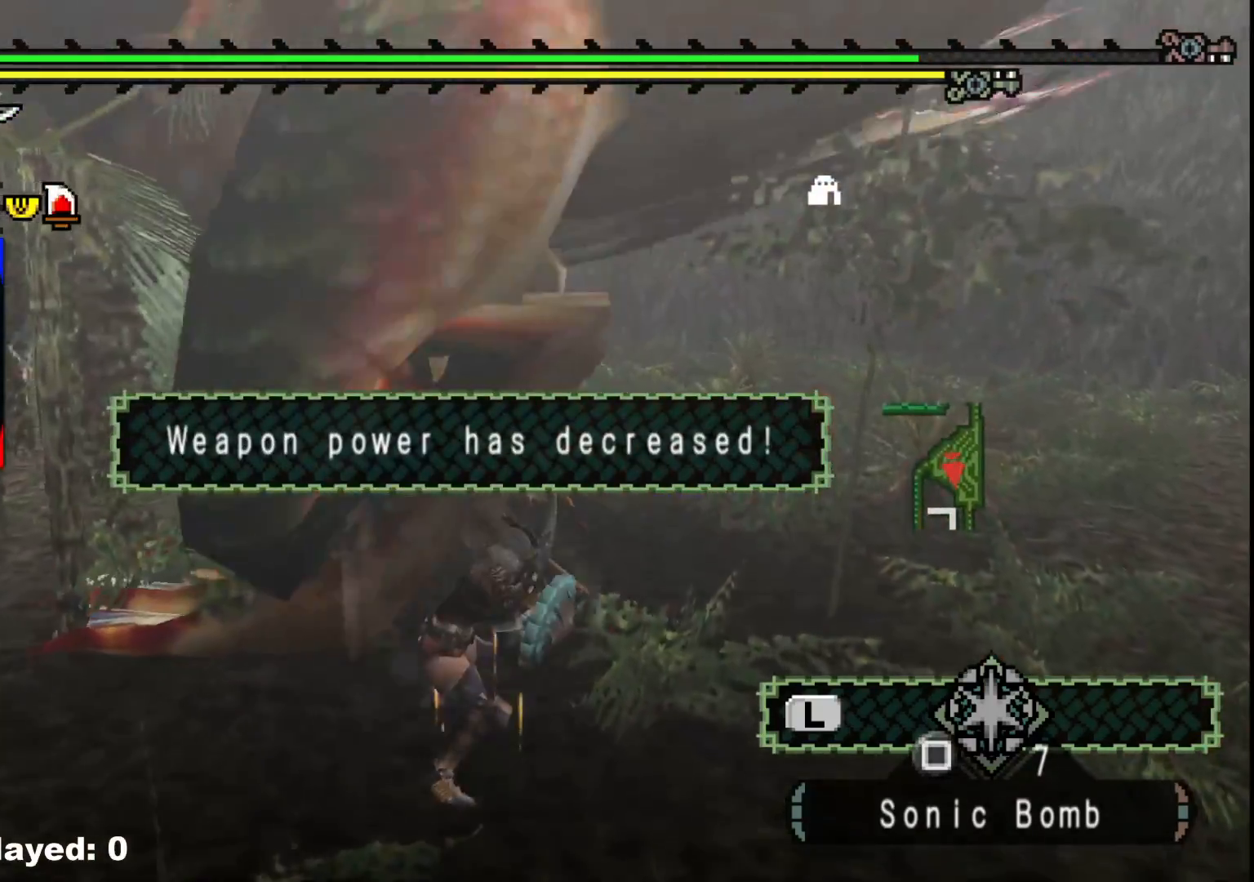
{"buttons": [], "left_stick": "left", "right_stick": "center", "events": [[117, "B", "up"], [183, "B", "down"], [300, "B", "up"], [350, "B", "down"], [450, "B", "up"]]}
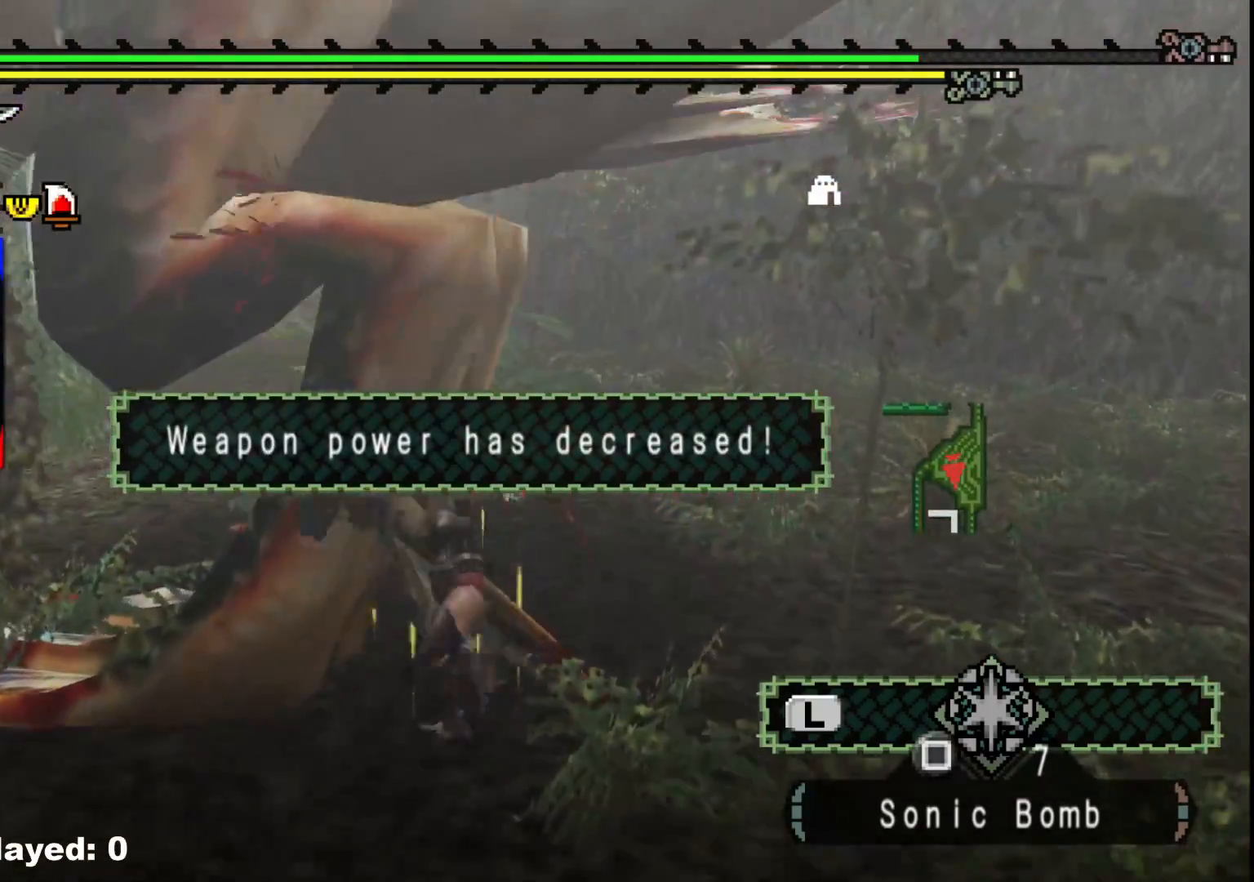
{"buttons": [], "left_stick": "center", "right_stick": "left", "events": [[17, "B", "down"], [117, "B", "up"], [183, "B", "down"], [300, "B", "up"], [400, "left_stick", "center"], [433, "right_stick", "left"]]}
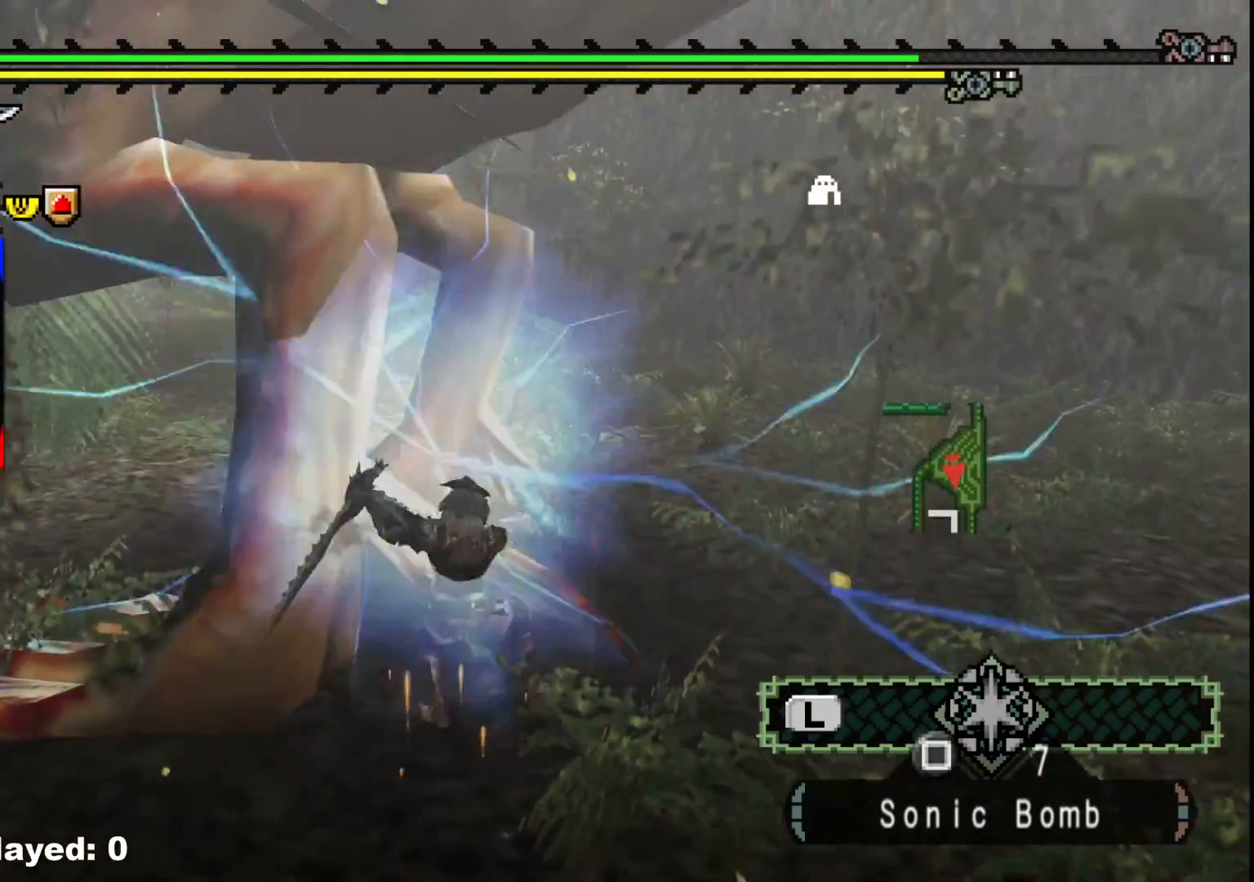
{"buttons": [], "left_stick": "up-right", "right_stick": "center", "events": [[33, "left_stick", "up"], [117, "left_stick", "up-right"], [133, "right_stick", "center"], [217, "left_stick", "right"], [400, "left_stick", "up-right"]]}
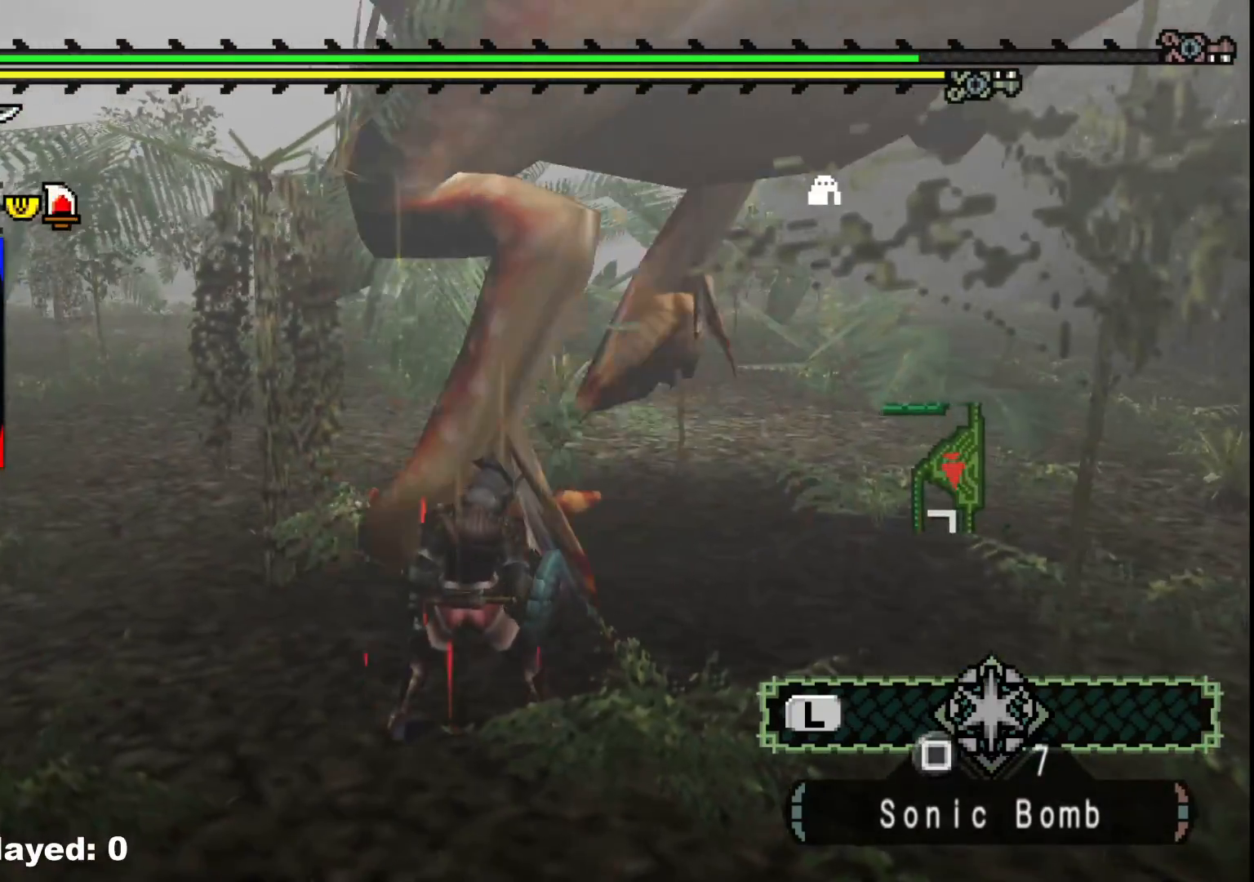
{"buttons": [], "left_stick": "up-right", "right_stick": "center", "events": [[17, "Y", "down"], [83, "Y", "up"], [150, "Y", "down"], [267, "Y", "up"], [333, "Y", "down"], [450, "Y", "up"]]}
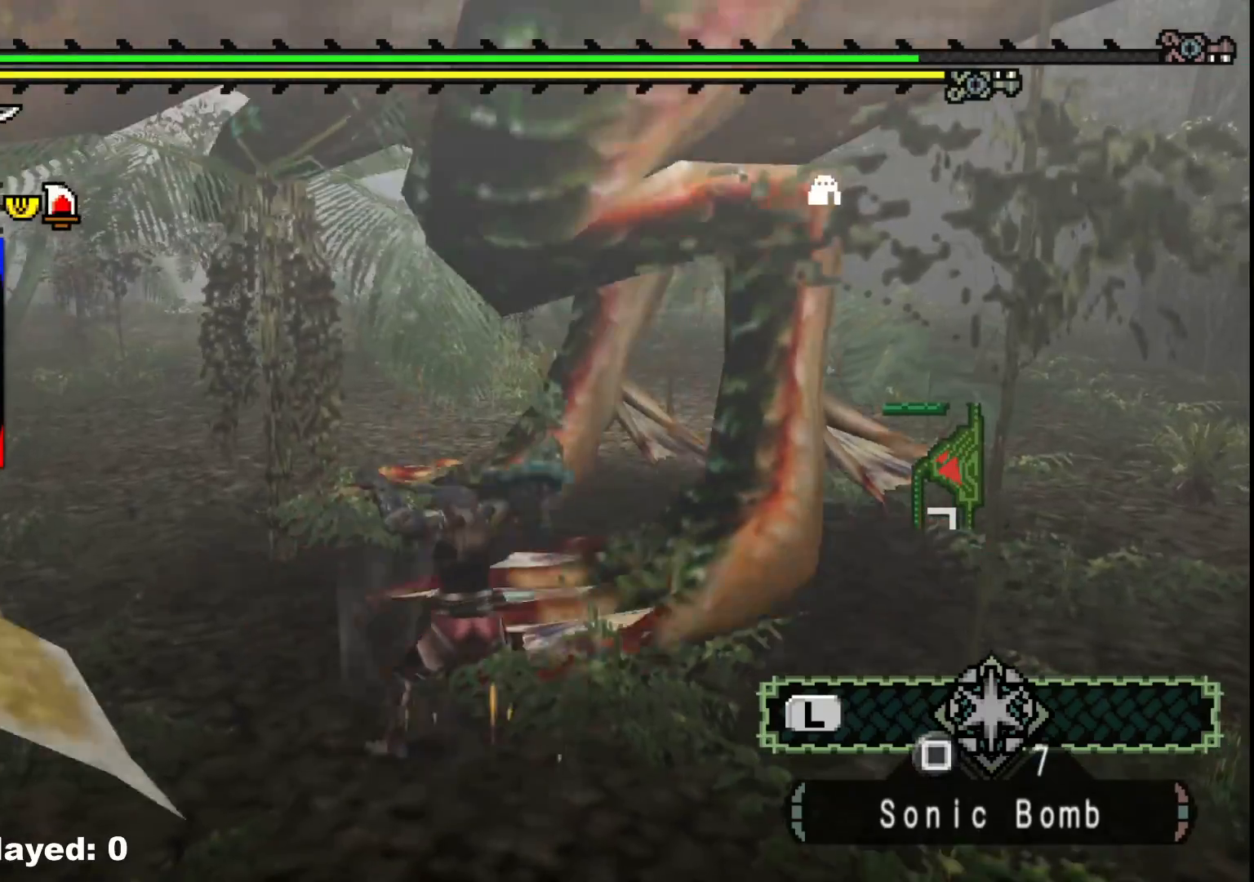
{"buttons": [], "left_stick": "right", "right_stick": "center", "events": [[150, "left_stick", "right"]]}
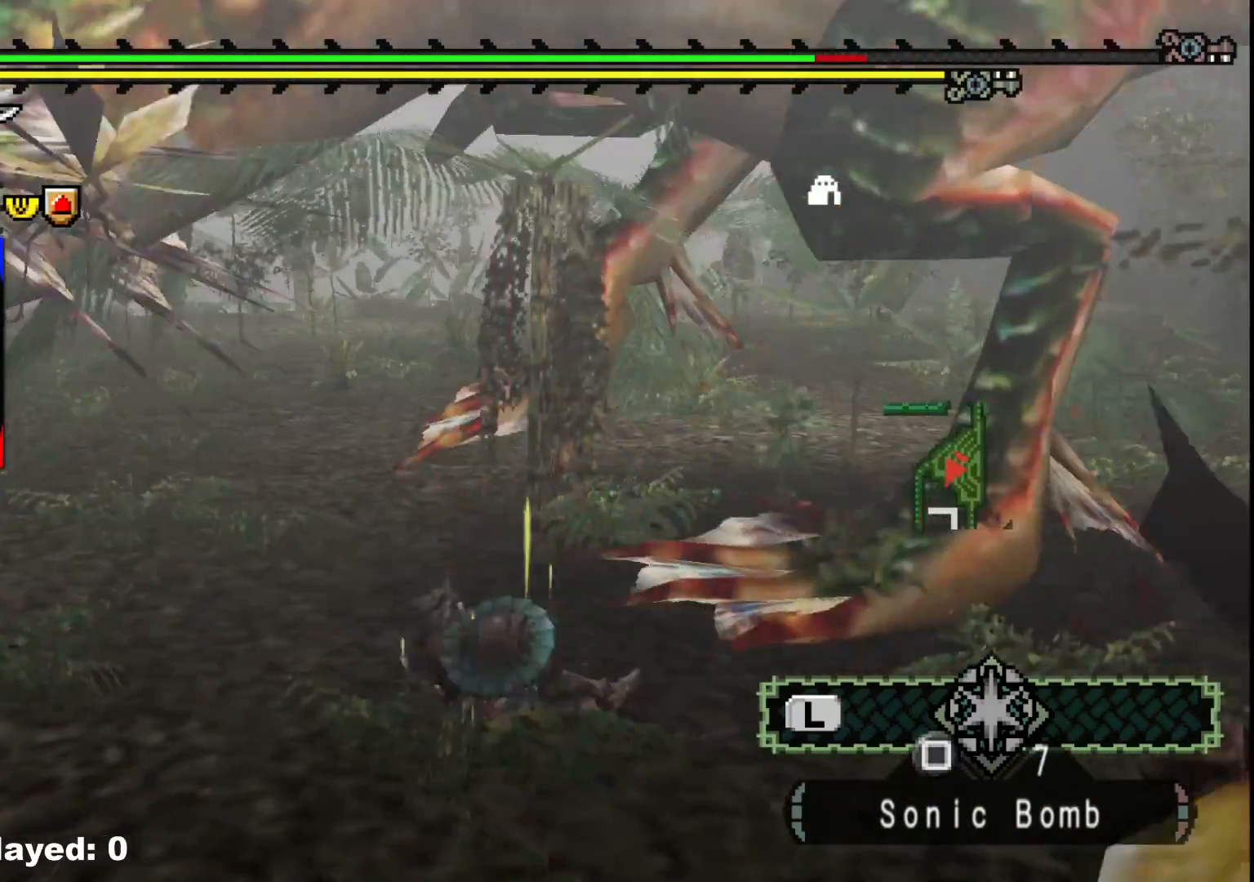
{"buttons": [], "left_stick": "up-right", "right_stick": "right", "events": [[67, "A", "down"], [150, "A", "up"], [433, "left_stick", "up-right"], [450, "right_stick", "right"]]}
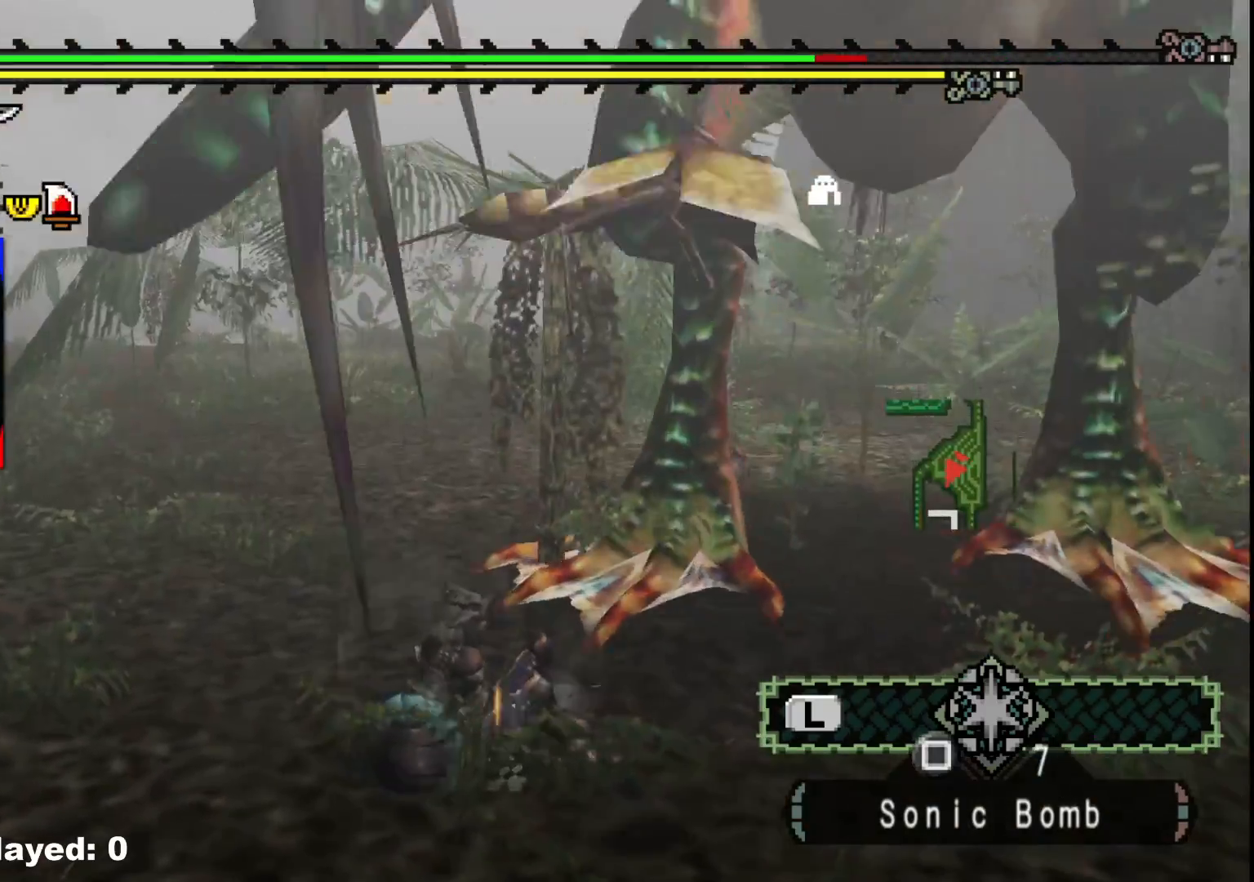
{"buttons": [], "left_stick": "down-right", "right_stick": "center", "events": [[67, "left_stick", "right"], [167, "right_stick", "center"], [483, "left_stick", "down-right"]]}
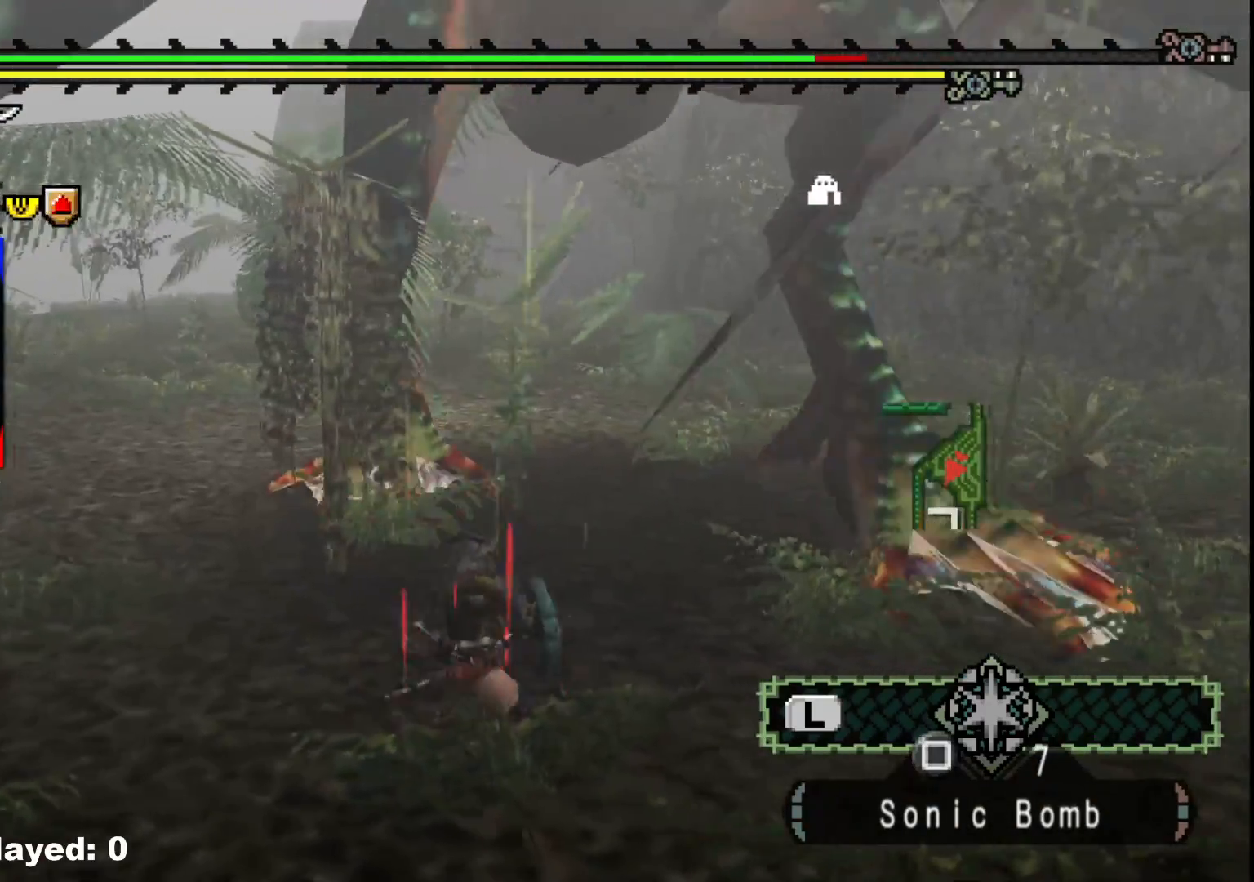
{"buttons": ["A"], "left_stick": "down-left", "right_stick": "center", "events": [[17, "left_stick", "right"], [33, "left_stick", "down-left"], [33, "right_stick", "right"], [183, "right_stick", "center"], [267, "A", "down"], [367, "A", "up"], [450, "A", "down"]]}
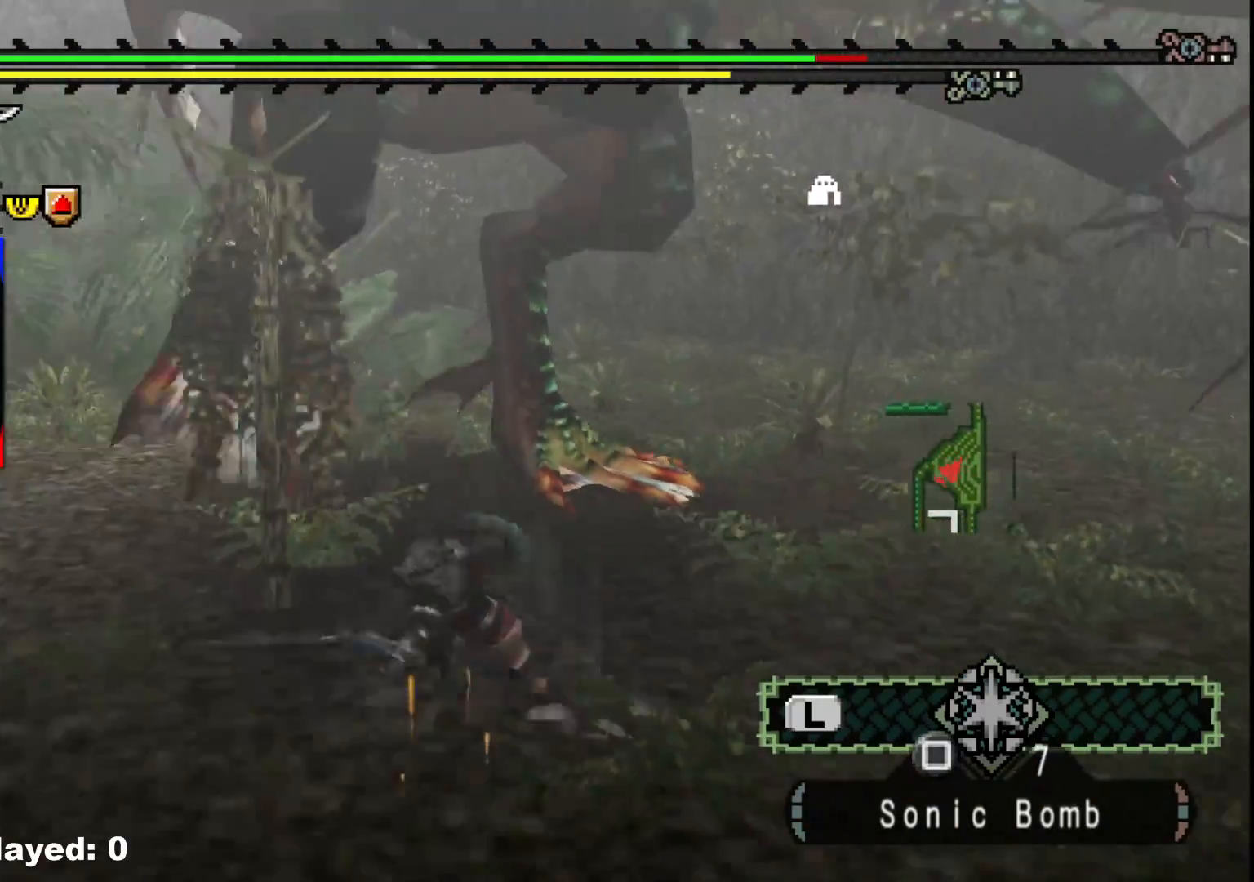
{"buttons": [], "left_stick": "down-left", "right_stick": "center", "events": [[50, "A", "up"], [283, "right_stick", "right"], [467, "right_stick", "center"]]}
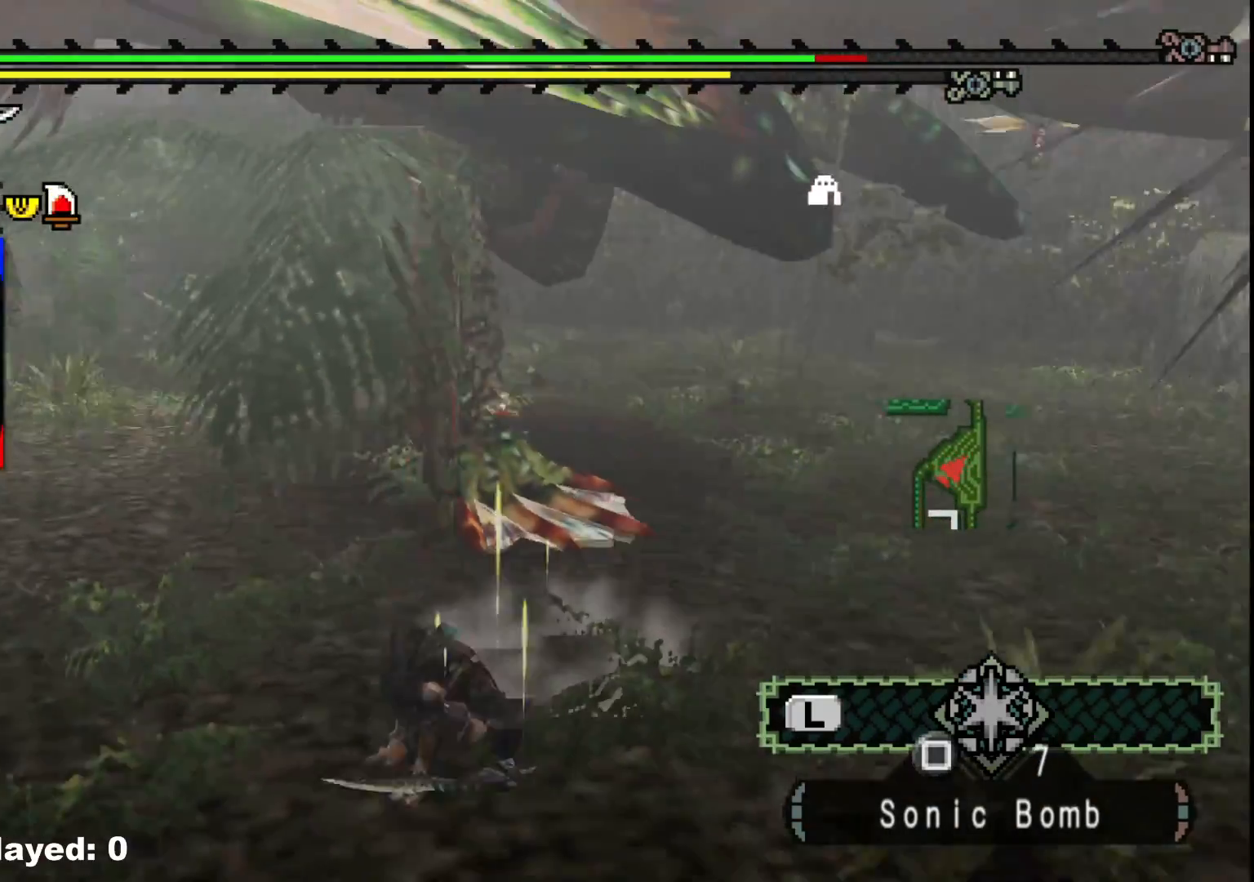
{"buttons": [], "left_stick": "down-left", "right_stick": "right", "events": [[400, "right_stick", "right"]]}
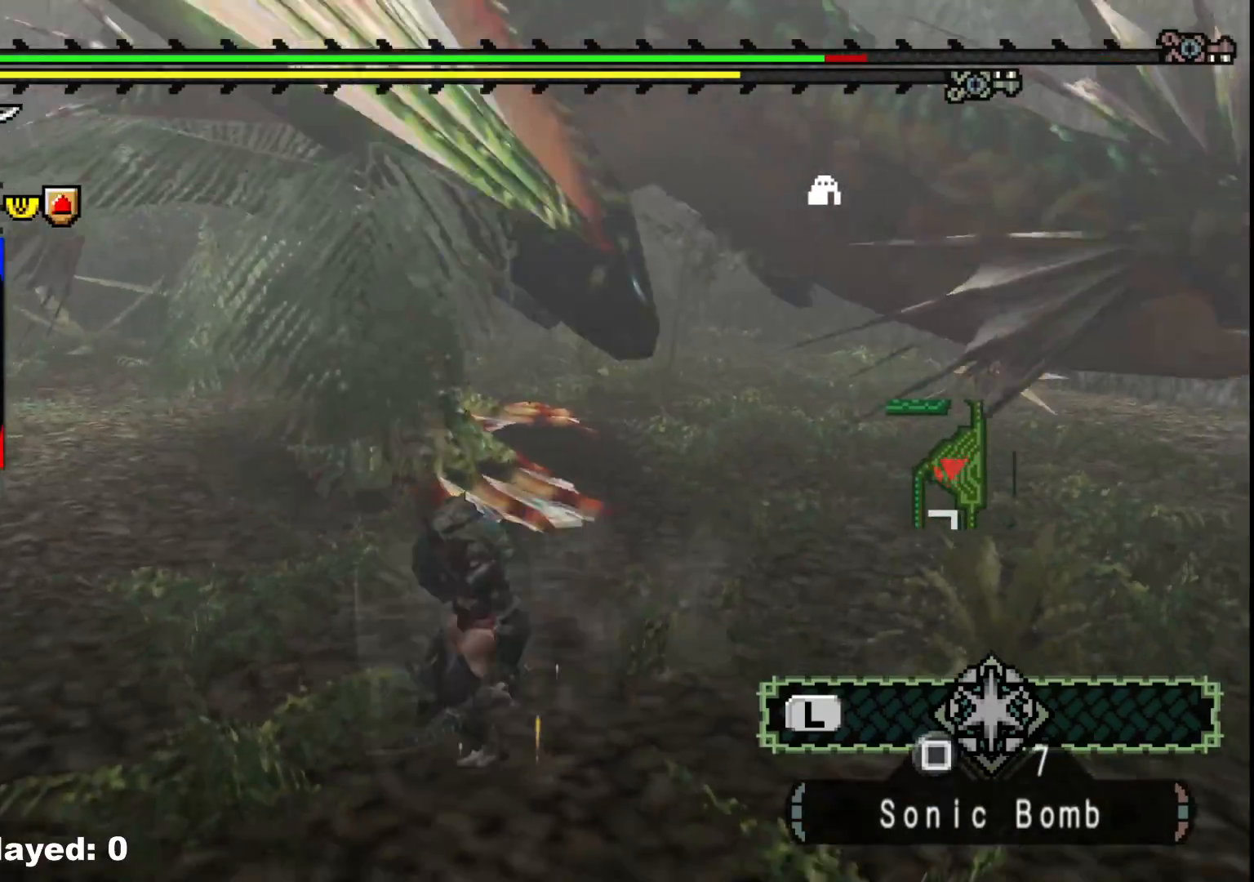
{"buttons": ["R1"], "left_stick": "up-left", "right_stick": "center", "events": [[67, "right_stick", "center"], [500, "R1", "down"], [500, "left_stick", "up-left"]]}
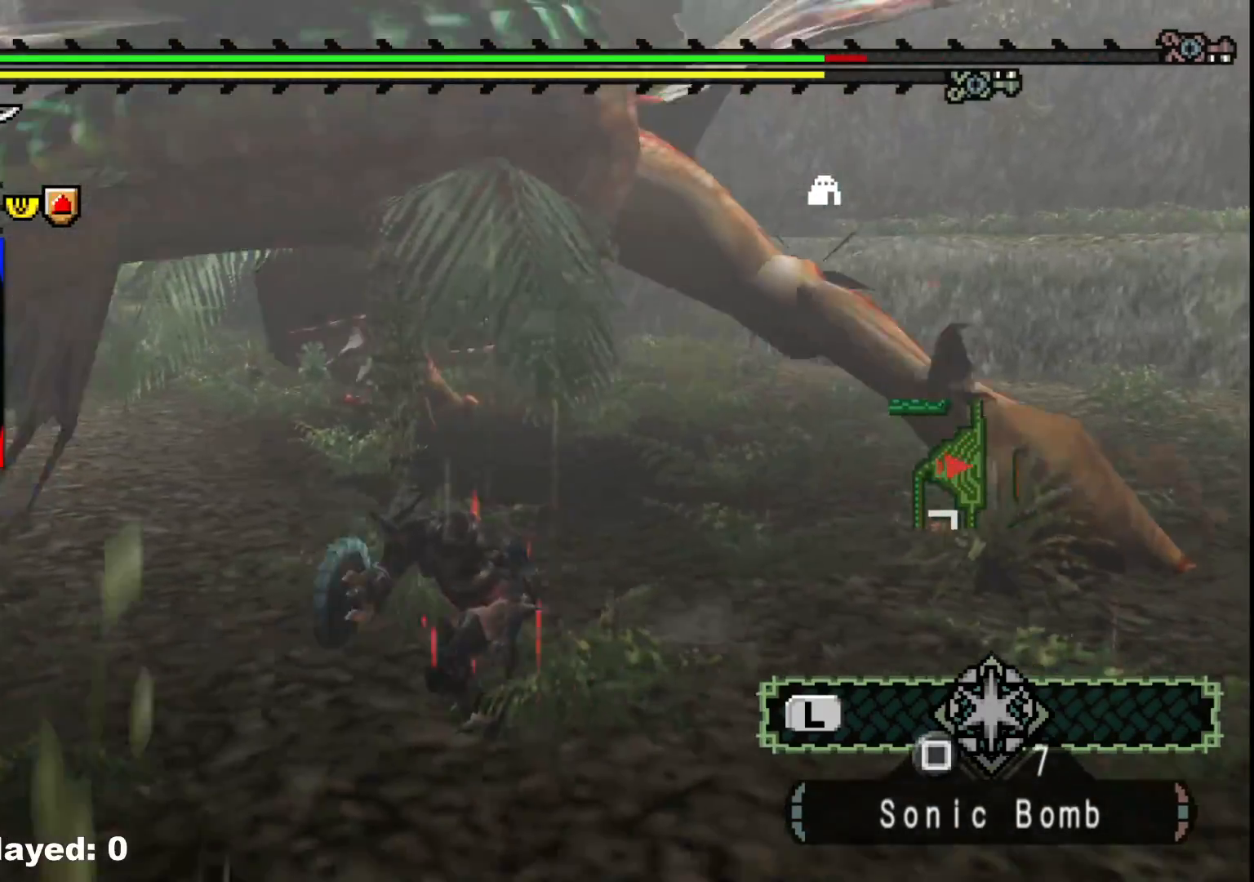
{"buttons": [], "left_stick": "center", "right_stick": "center", "events": [[67, "left_stick", "up"], [333, "left_stick", "center"], [500, "R1", "up"]]}
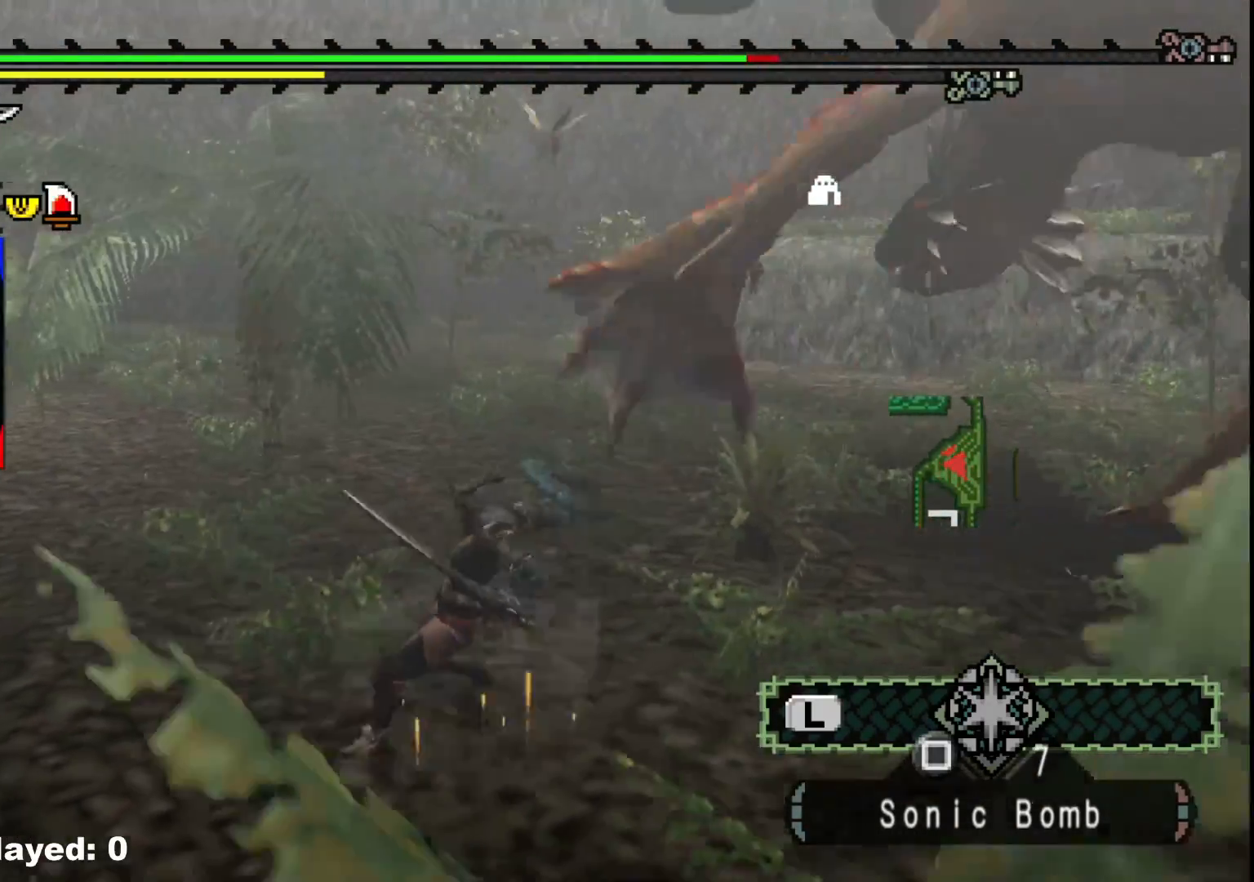
{"buttons": [], "left_stick": "down-left", "right_stick": "center", "events": [[267, "left_stick", "left"], [450, "left_stick", "down-left"]]}
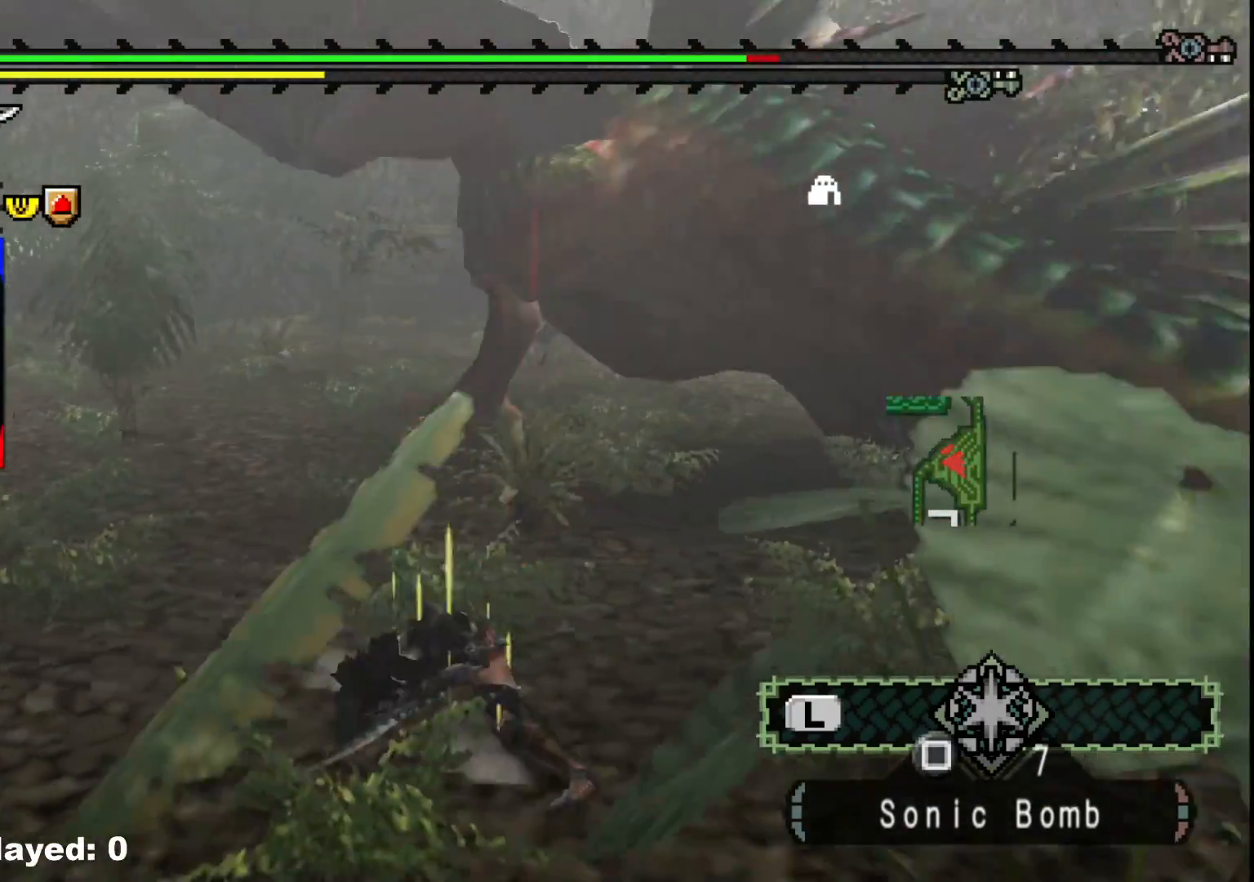
{"buttons": [], "left_stick": "down-left", "right_stick": "center", "events": [[117, "X", "down"], [200, "X", "up"]]}
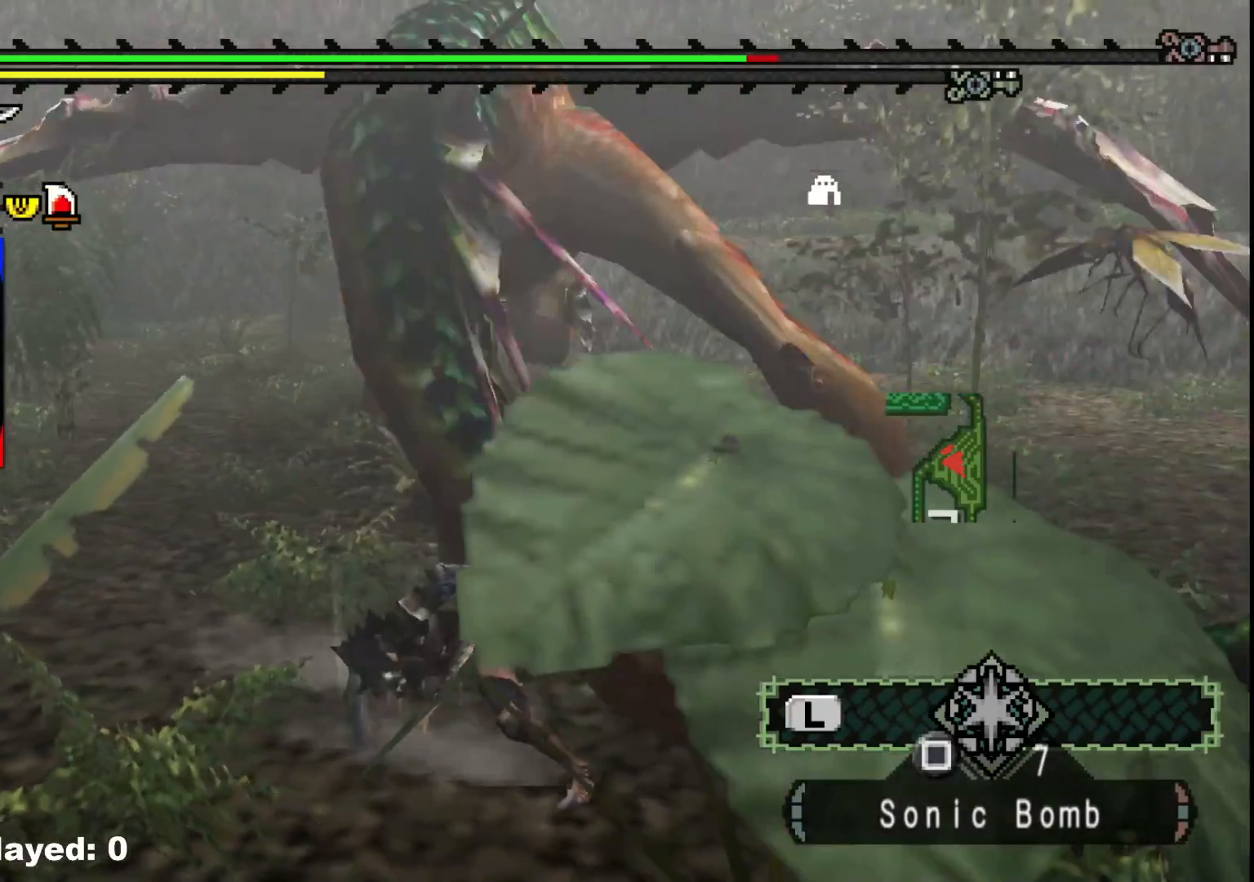
{"buttons": [], "left_stick": "down-left", "right_stick": "center", "events": []}
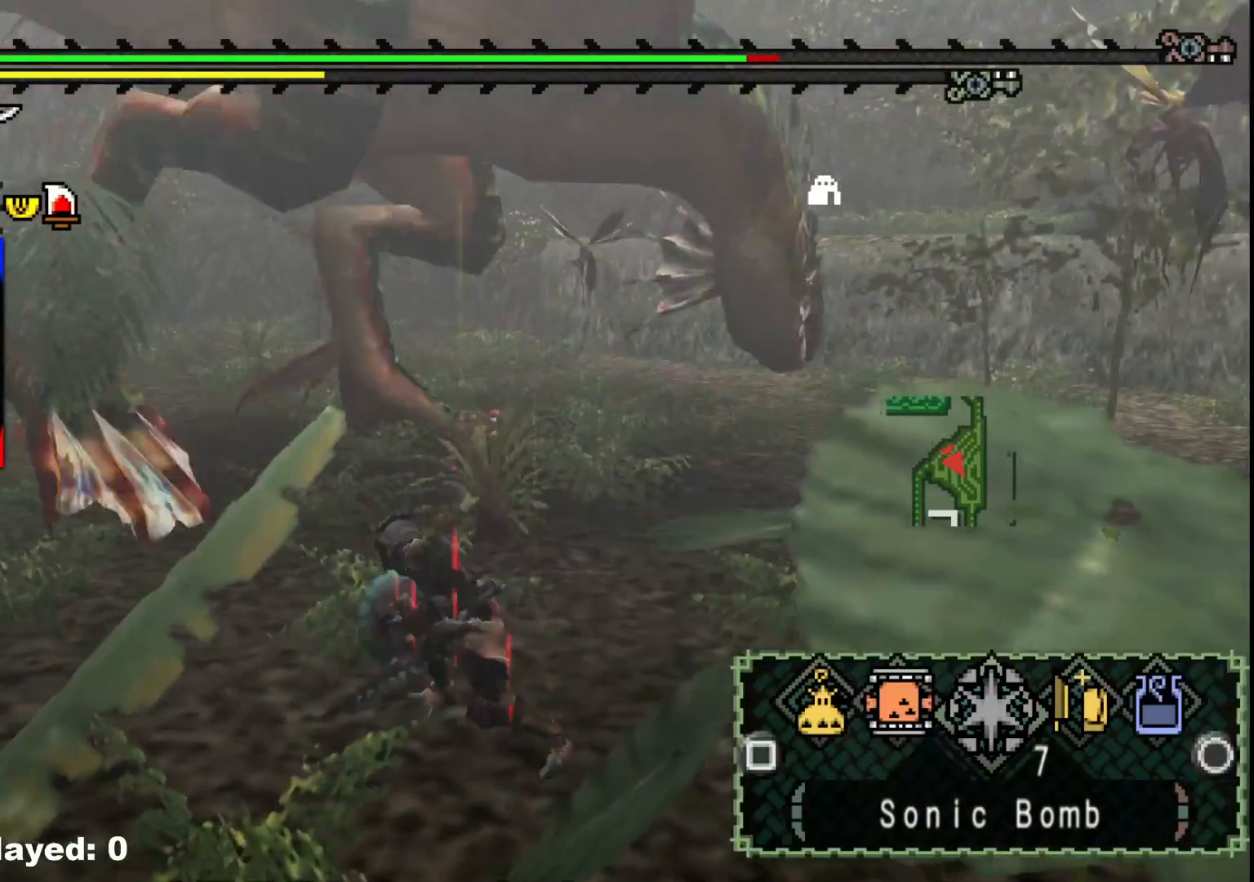
{"buttons": ["B"], "left_stick": "down-left", "right_stick": "center", "events": [[483, "B", "down"]]}
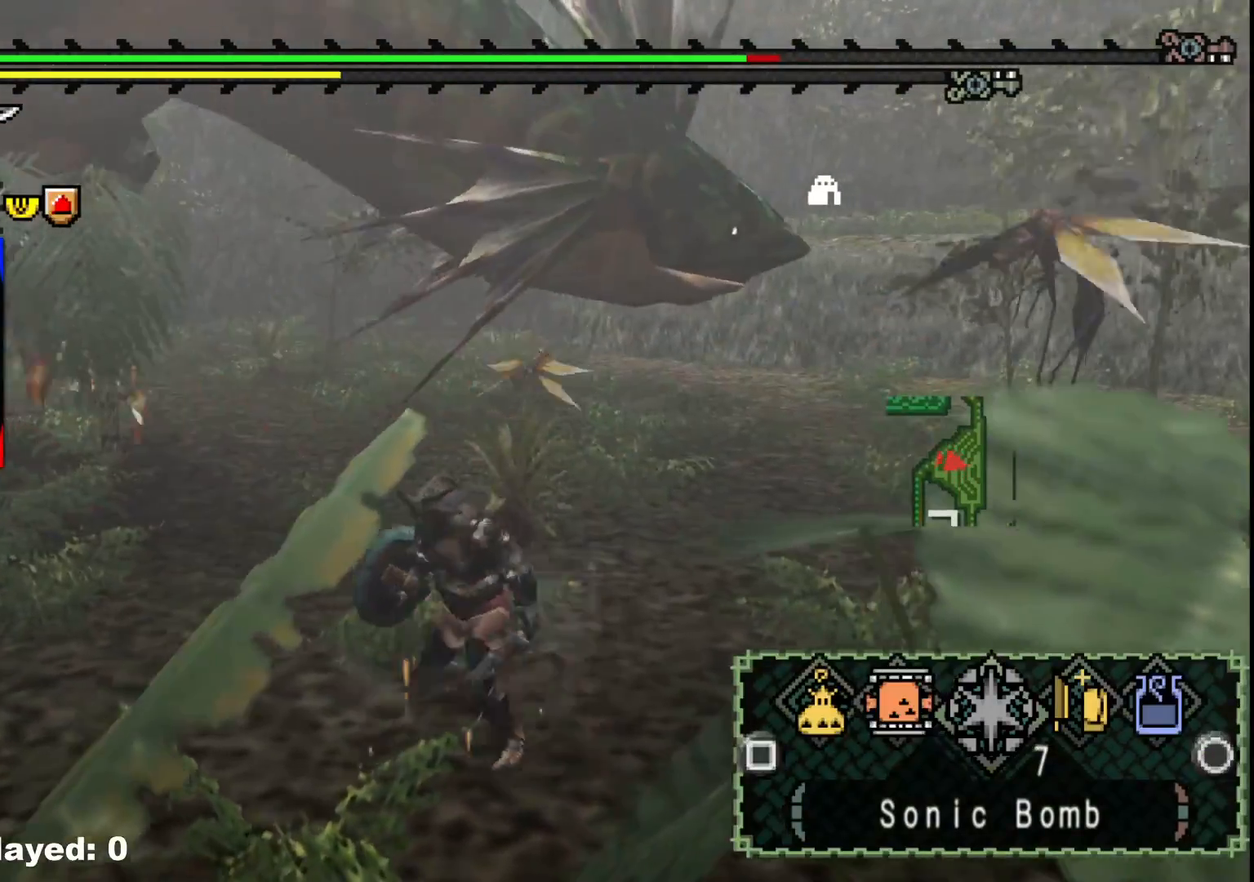
{"buttons": [], "left_stick": "down-left", "right_stick": "center", "events": [[67, "B", "up"], [350, "right_stick", "left"], [417, "right_stick", "center"]]}
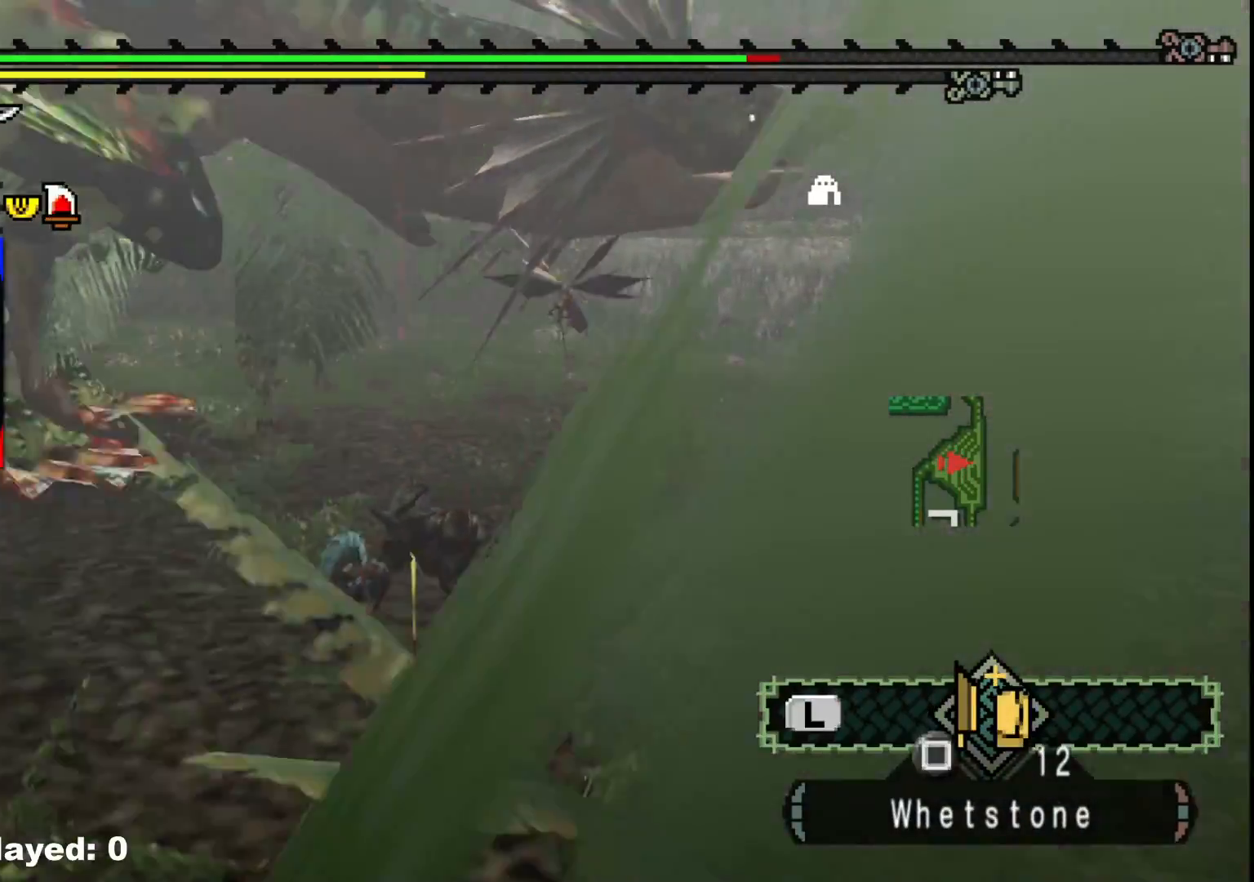
{"buttons": [], "left_stick": "down-left", "right_stick": "center", "events": []}
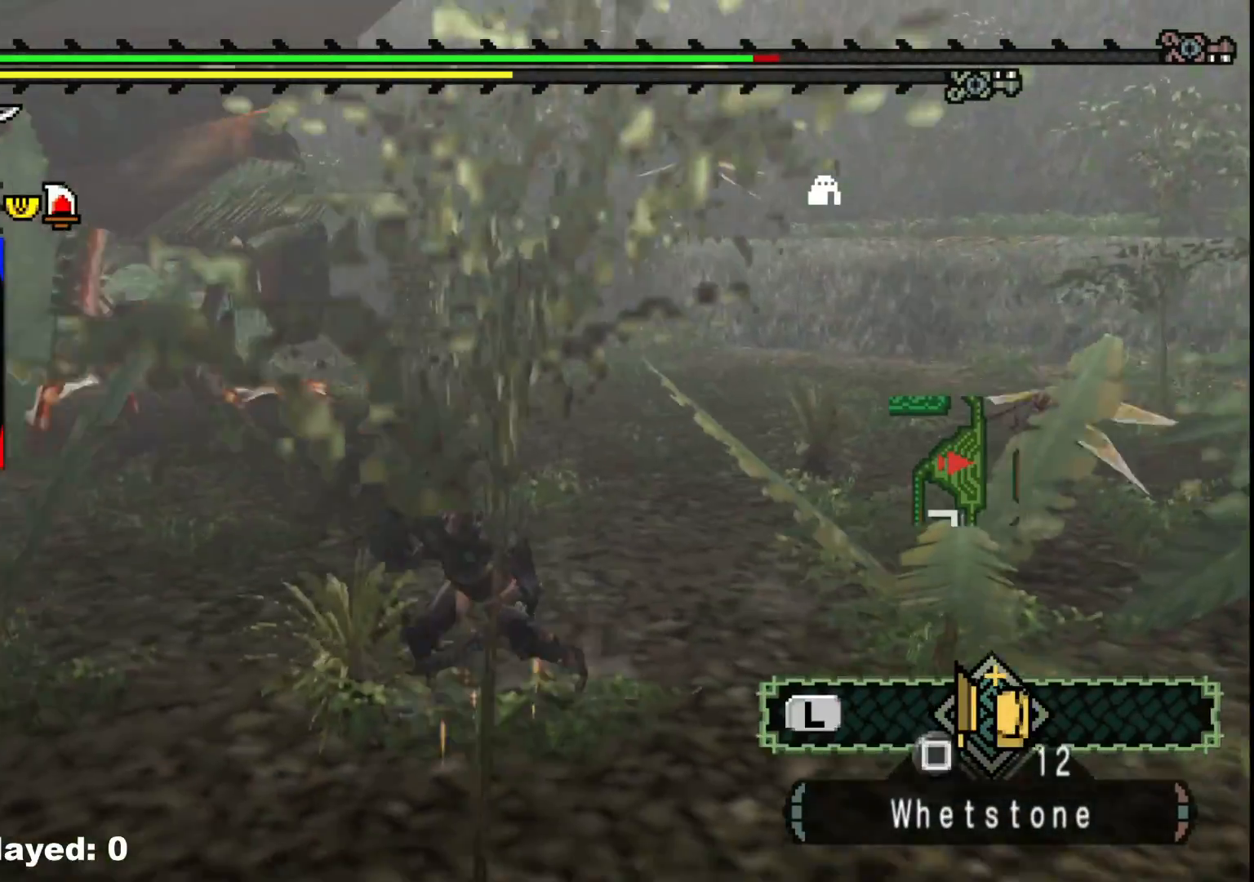
{"buttons": [], "left_stick": "down", "right_stick": "center", "events": [[233, "right_stick", "right"], [350, "left_stick", "down"], [350, "right_stick", "center"]]}
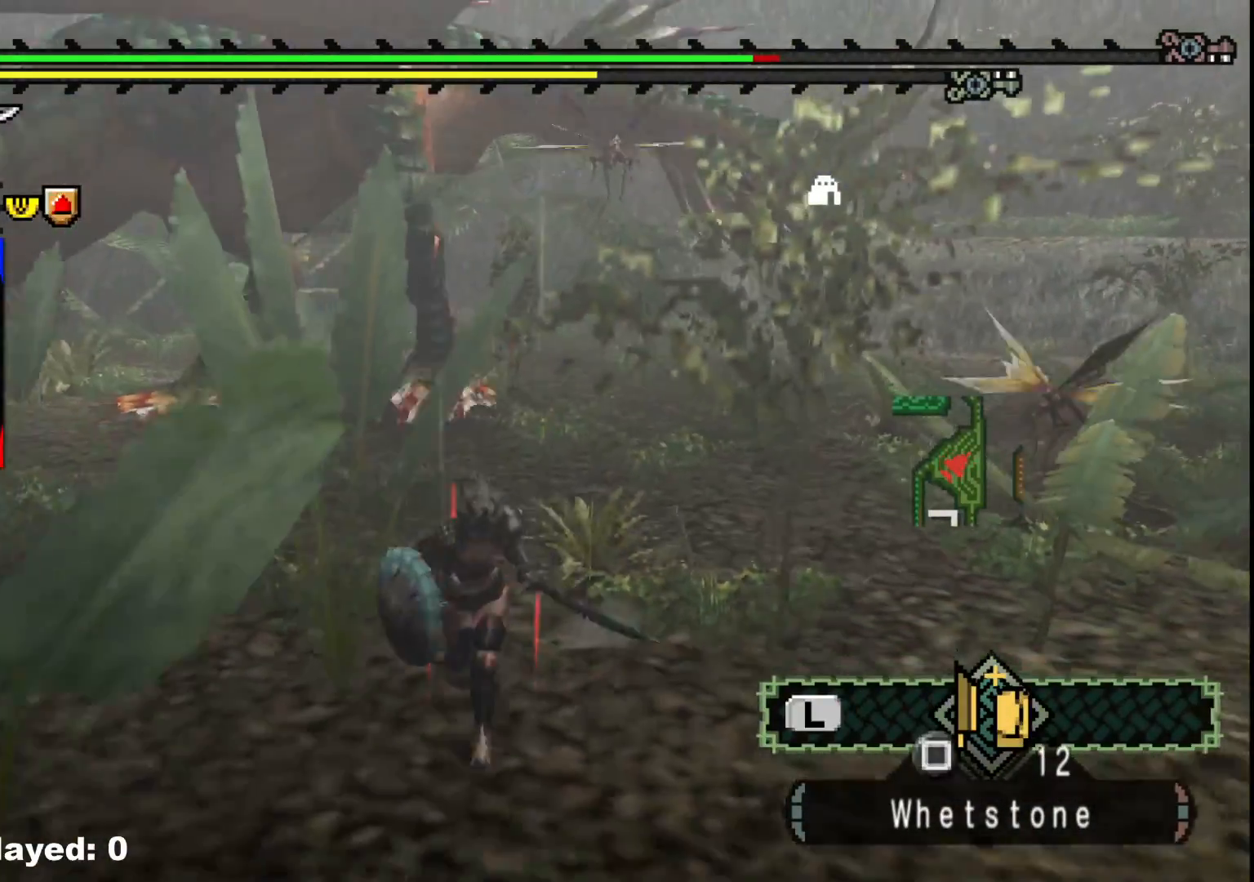
{"buttons": [], "left_stick": "down", "right_stick": "center", "events": []}
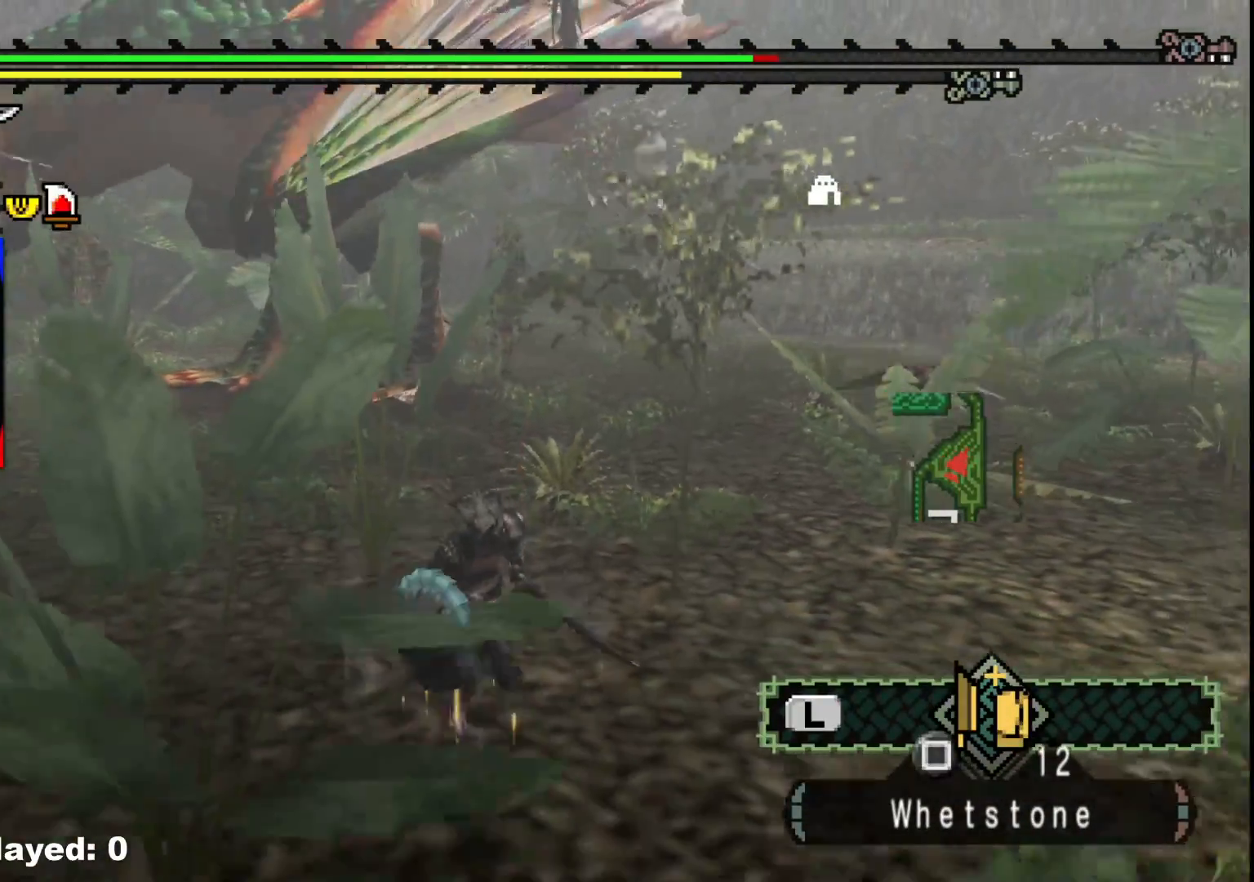
{"buttons": [], "left_stick": "down", "right_stick": "center", "events": [[167, "X", "down"], [250, "X", "up"]]}
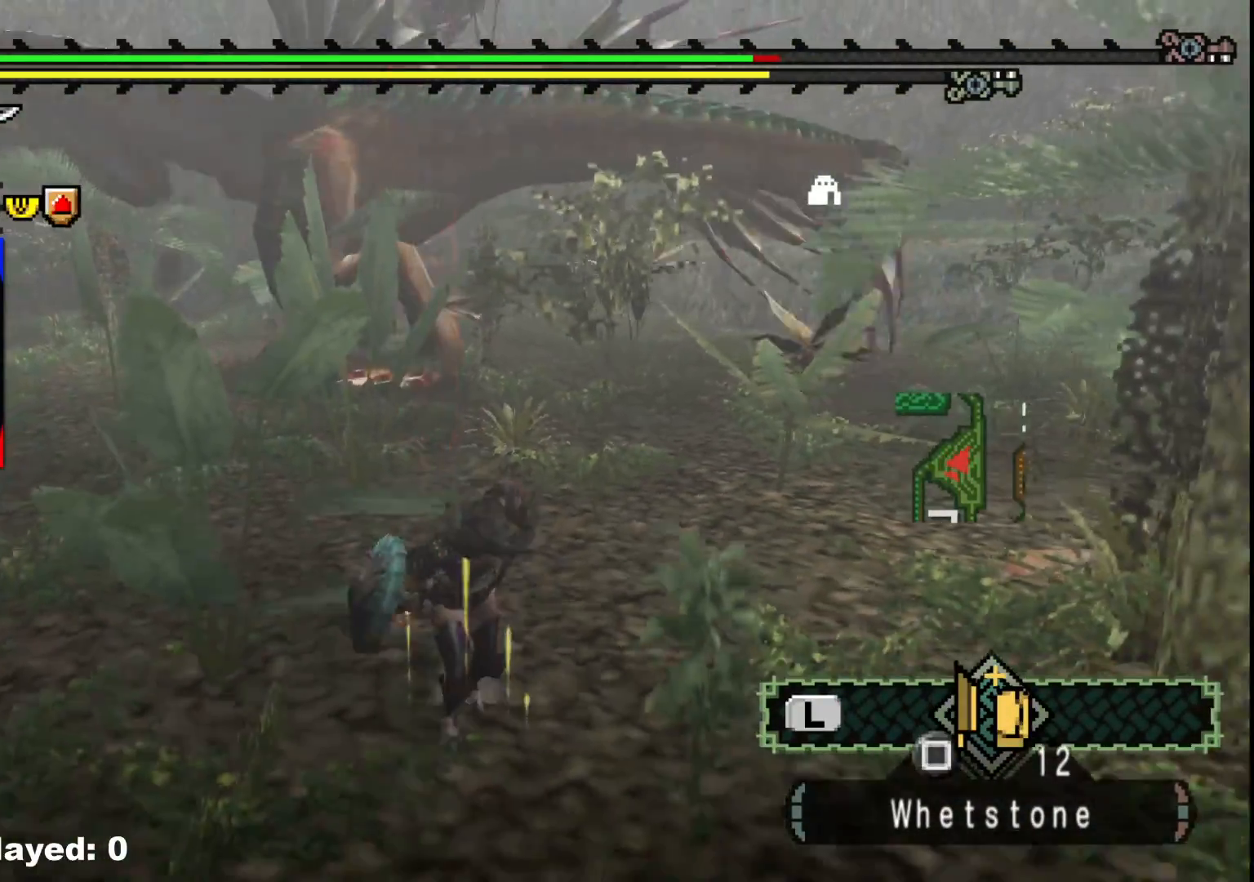
{"buttons": ["R1"], "left_stick": "down", "right_stick": "center", "events": [[217, "R1", "down"]]}
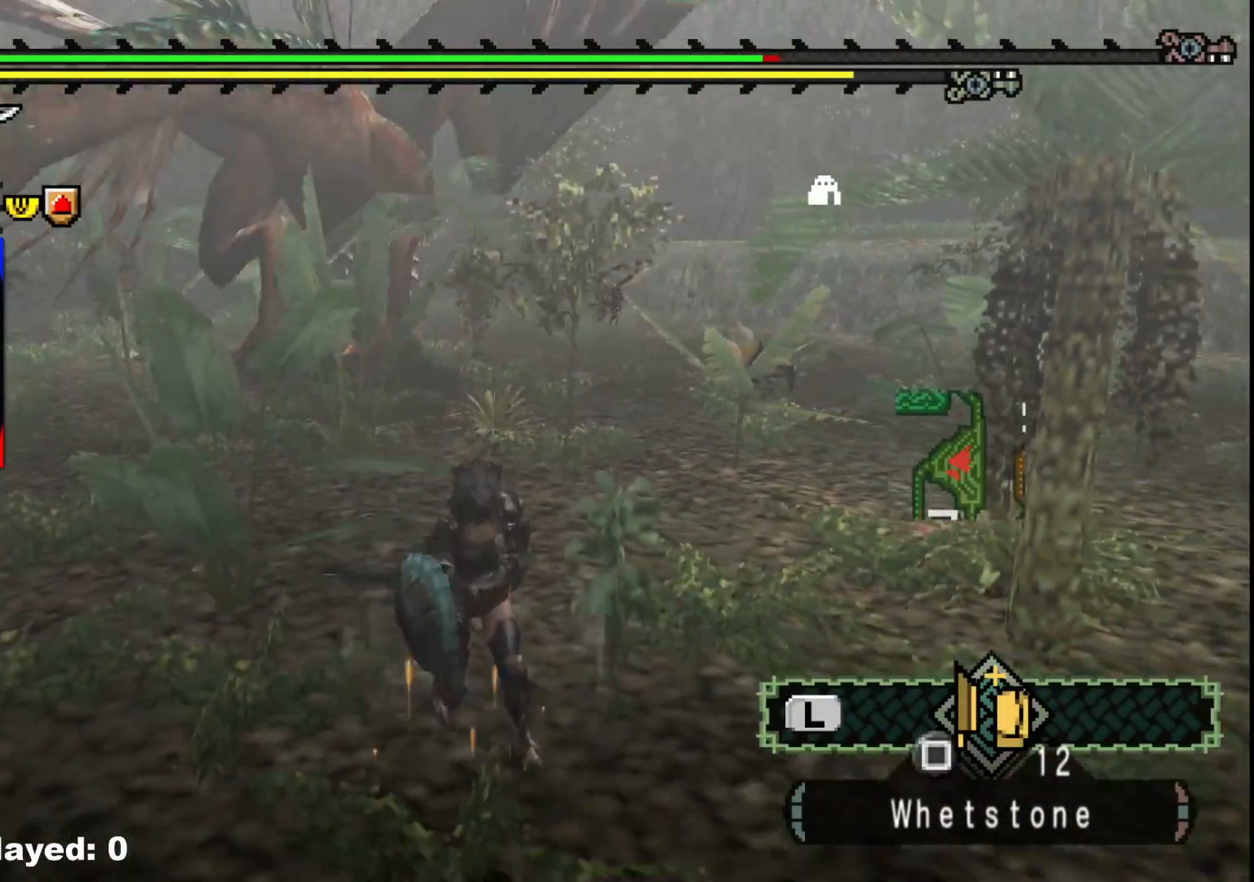
{"buttons": ["R1"], "left_stick": "left", "right_stick": "left", "events": [[33, "right_stick", "left"], [200, "left_stick", "down-left"], [500, "left_stick", "left"]]}